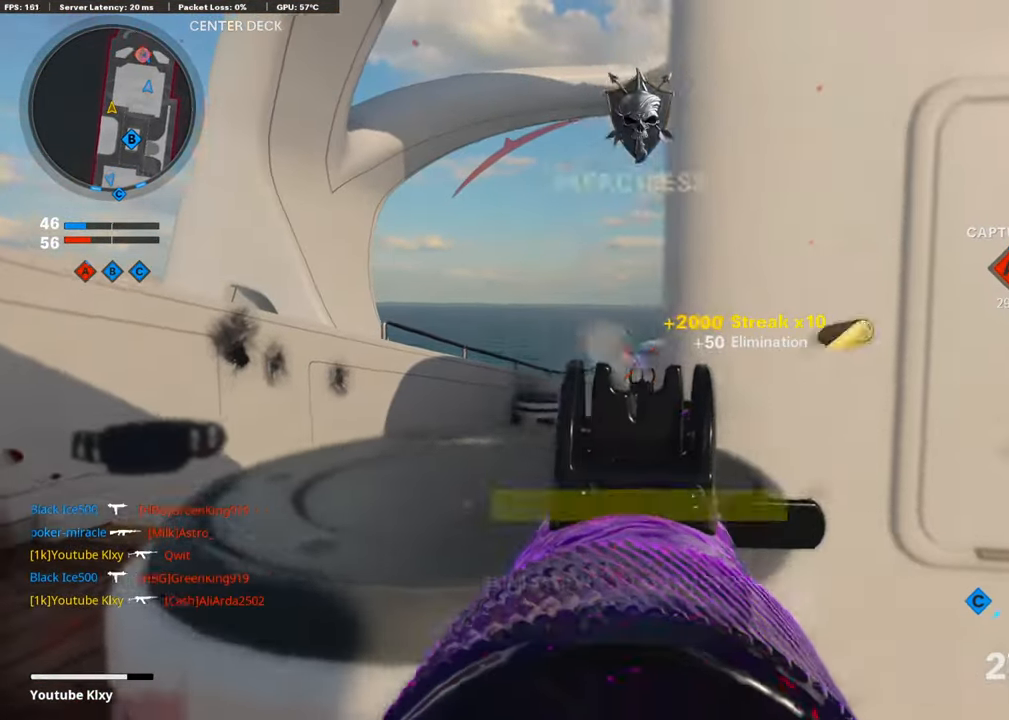
Gameplay with a controller (PlayStation layout); each line is a JSON object with the inputs held at the frame after it. "events" lists button and stick changes between this image and that frame as [ms after this image, input, new state], when the widget could be followed in between.
{"buttons": [], "left_stick": "up", "right_stick": "center", "events": [[17, "left_stick", "down-left"], [51, "L1", "up"], [51, "right_stick", "right"], [68, "R1", "up"], [118, "left_stick", "up-right"], [185, "L3", "down"], [303, "left_stick", "up"], [353, "SQUARE", "down"], [387, "right_stick", "center"], [403, "L3", "up"], [420, "SQUARE", "up"]]}
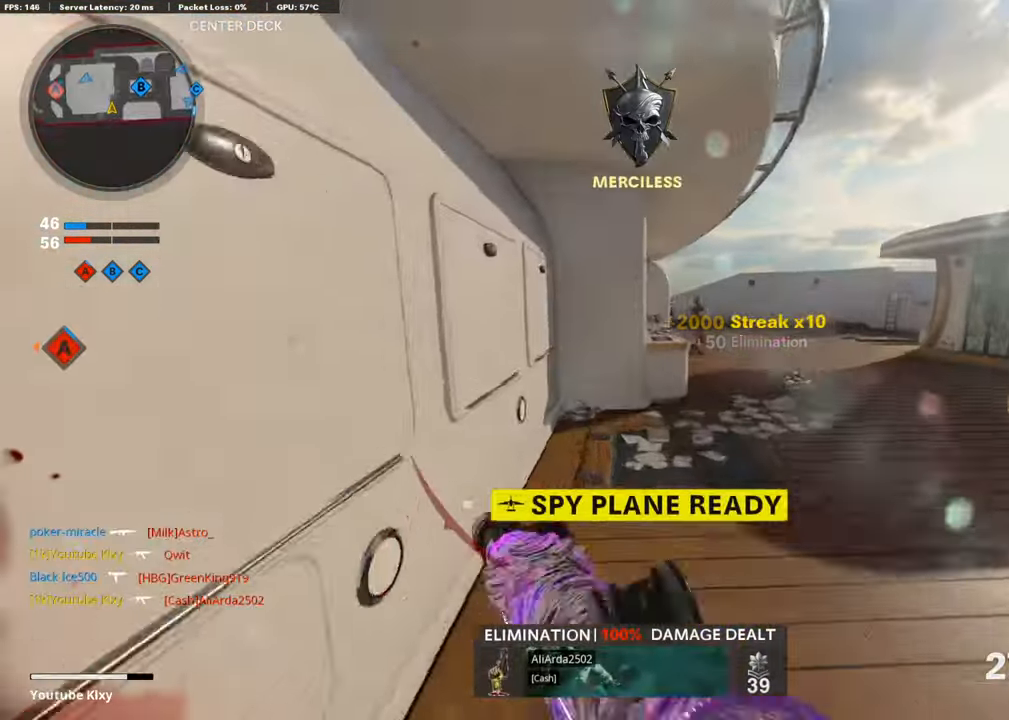
{"buttons": ["L3"], "left_stick": "up-right", "right_stick": "right", "events": [[84, "right_stick", "right"], [319, "right_stick", "center"], [386, "right_stick", "right"], [403, "left_stick", "right"], [436, "L3", "down"], [470, "left_stick", "up-right"]]}
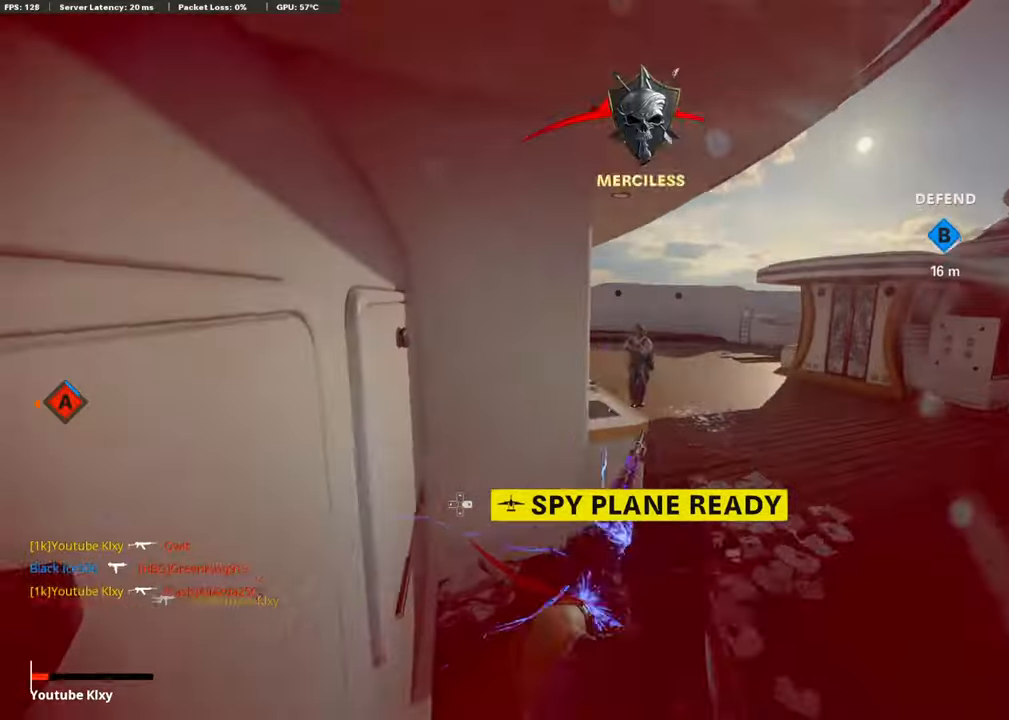
{"buttons": [], "left_stick": "center", "right_stick": "center", "events": [[51, "L3", "up"], [101, "L3", "down"], [135, "right_stick", "left"], [286, "right_stick", "center"], [319, "L3", "up"], [386, "left_stick", "center"]]}
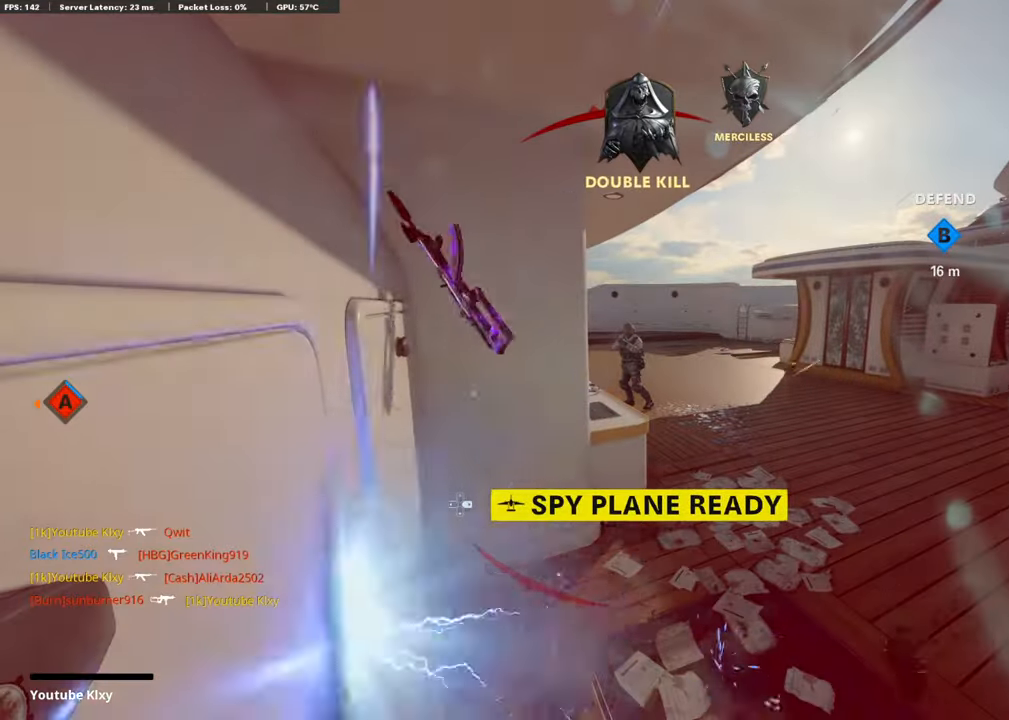
{"buttons": [], "left_stick": "center", "right_stick": "center", "events": [[101, "SQUARE", "down"], [252, "SQUARE", "up"]]}
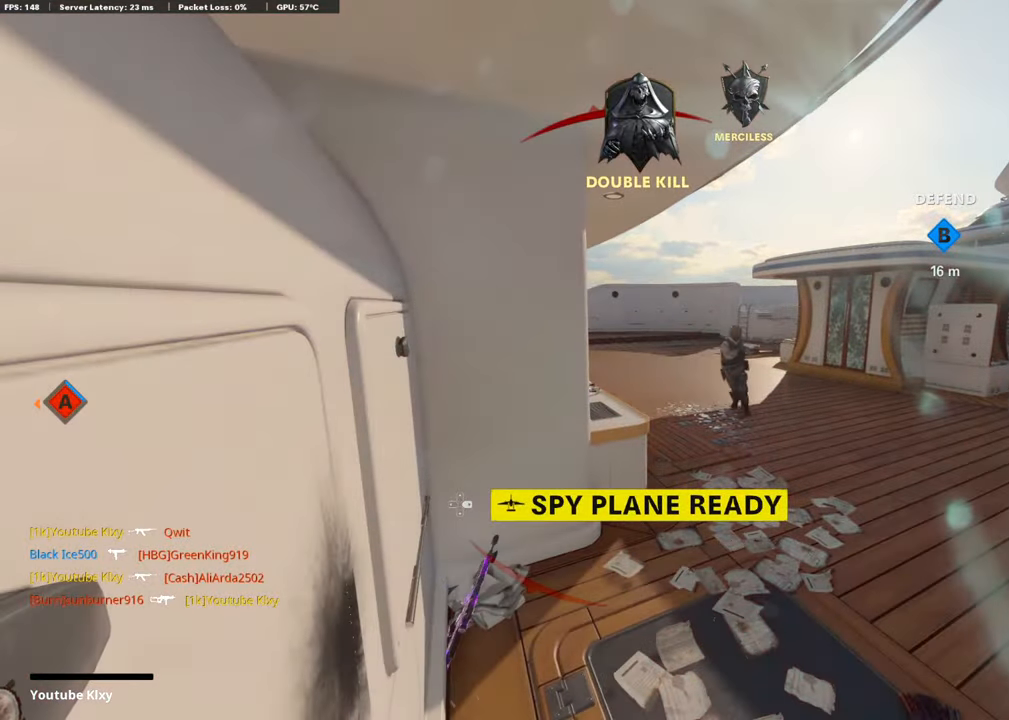
{"buttons": [], "left_stick": "center", "right_stick": "center", "events": [[319, "SQUARE", "down"], [370, "CROSS", "down"], [454, "CROSS", "up"], [454, "SQUARE", "up"]]}
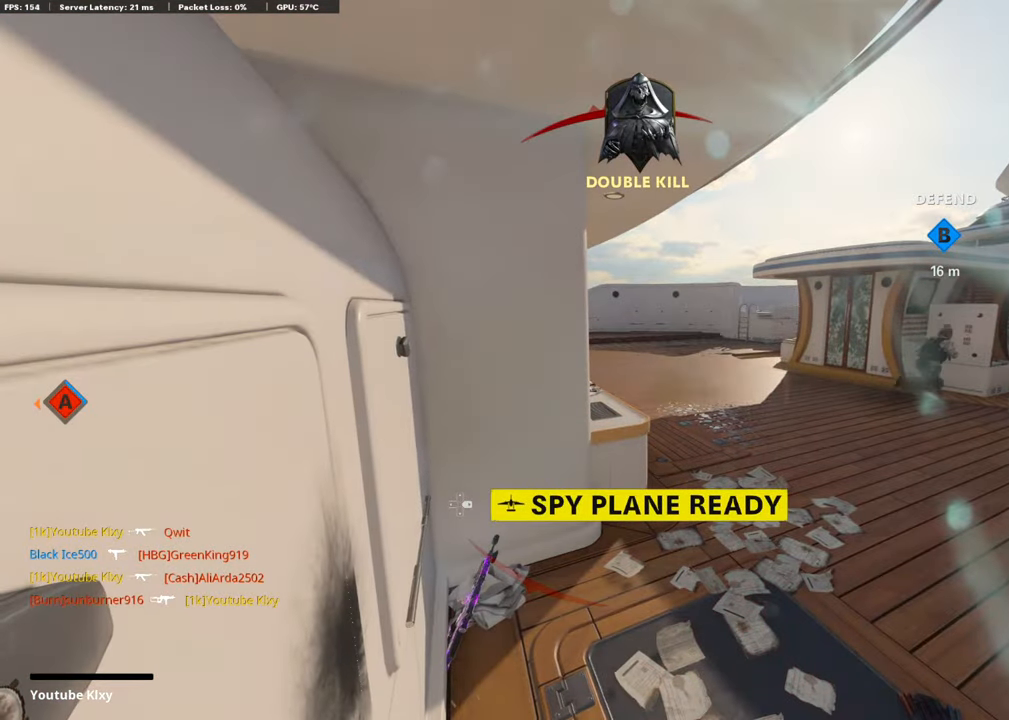
{"buttons": ["CROSS", "SQUARE"], "left_stick": "up", "right_stick": "center", "events": [[51, "CROSS", "down"], [67, "SQUARE", "down"], [118, "left_stick", "up"], [185, "CROSS", "up"], [185, "SQUARE", "up"], [269, "CROSS", "down"], [286, "SQUARE", "down"], [403, "SQUARE", "up"], [420, "CROSS", "up"], [487, "CROSS", "down"], [487, "SQUARE", "down"]]}
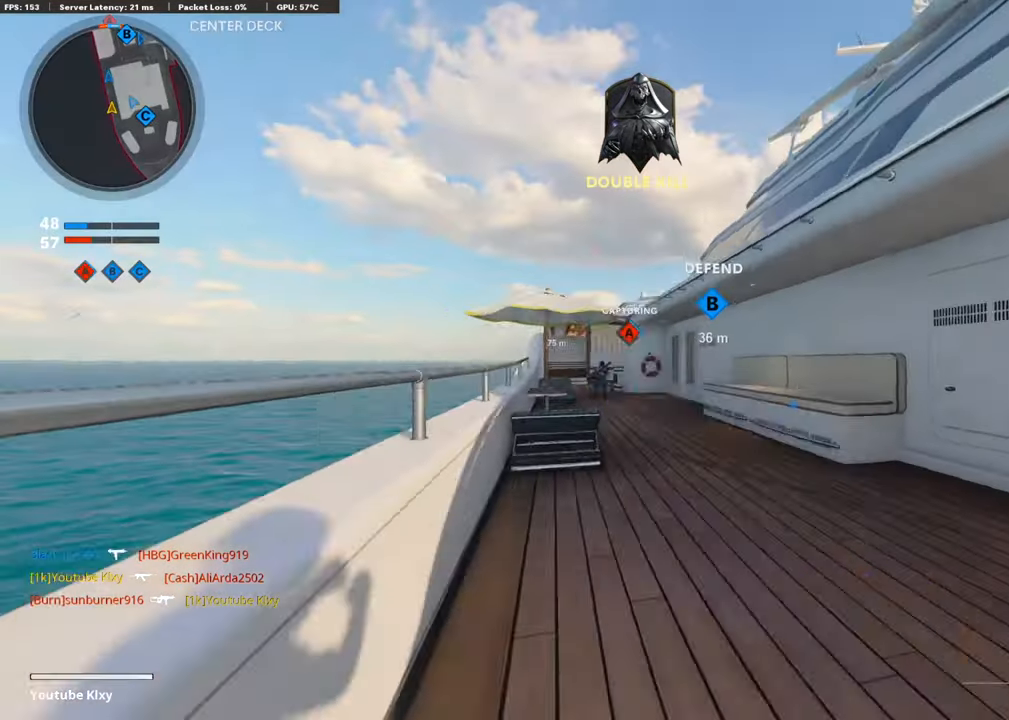
{"buttons": [], "left_stick": "up", "right_stick": "center", "events": [[67, "L3", "down"], [134, "CROSS", "up"], [134, "SQUARE", "up"], [201, "L3", "up"], [302, "L3", "down"], [436, "L3", "up"]]}
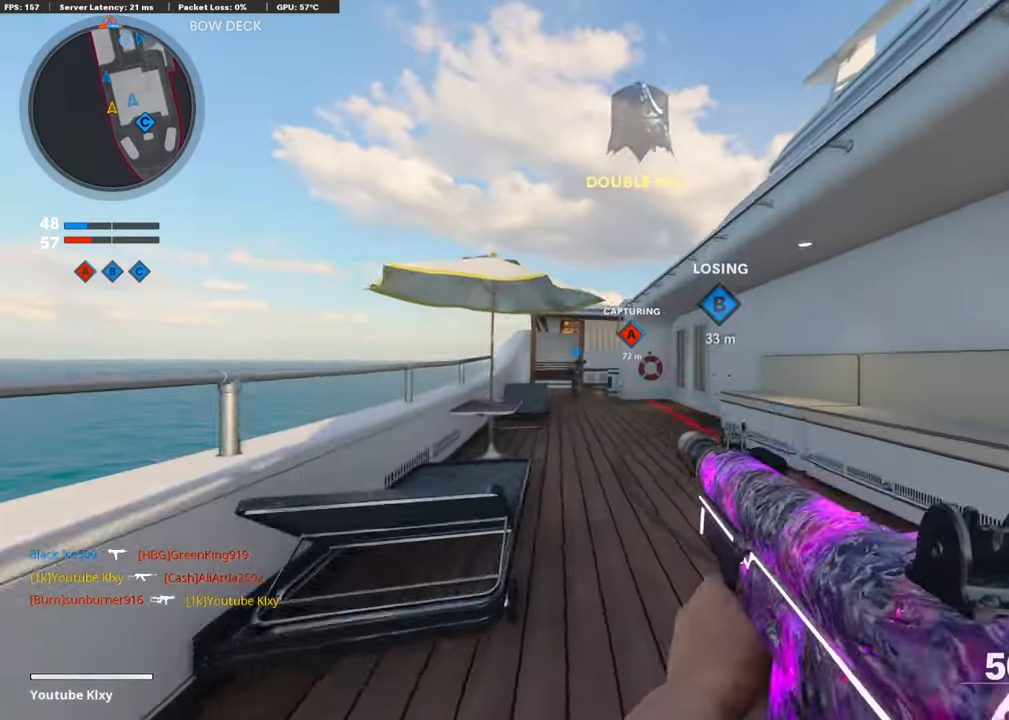
{"buttons": ["CROSS"], "left_stick": "up", "right_stick": "center", "events": [[436, "CROSS", "down"]]}
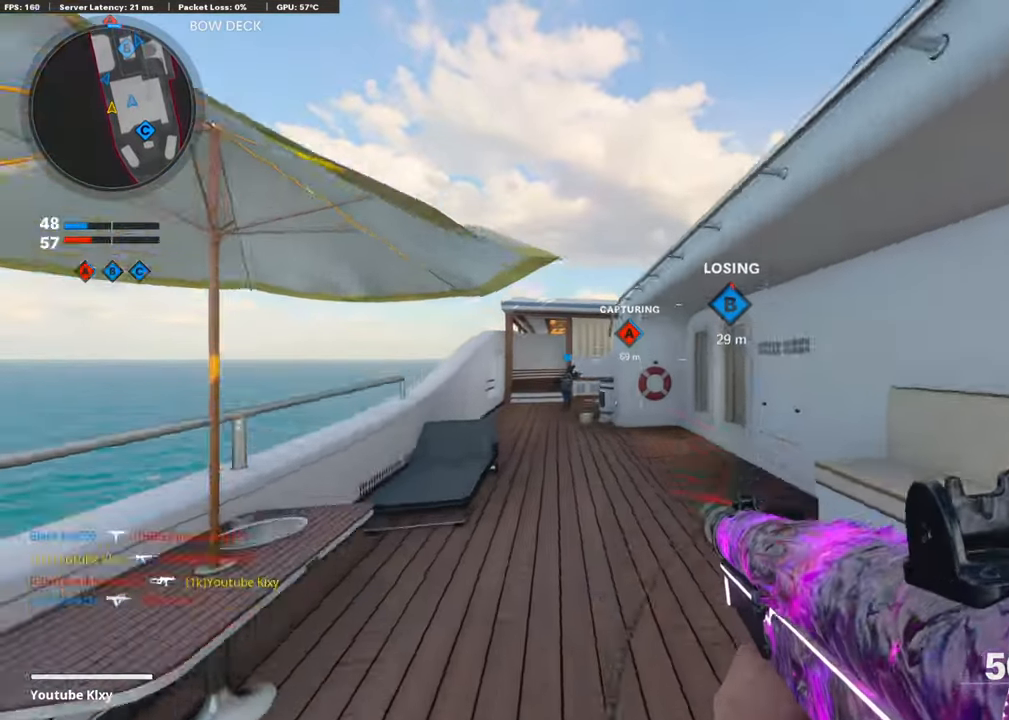
{"buttons": ["R3"], "left_stick": "center", "right_stick": "center", "events": [[51, "CROSS", "up"], [168, "R3", "down"], [252, "left_stick", "center"]]}
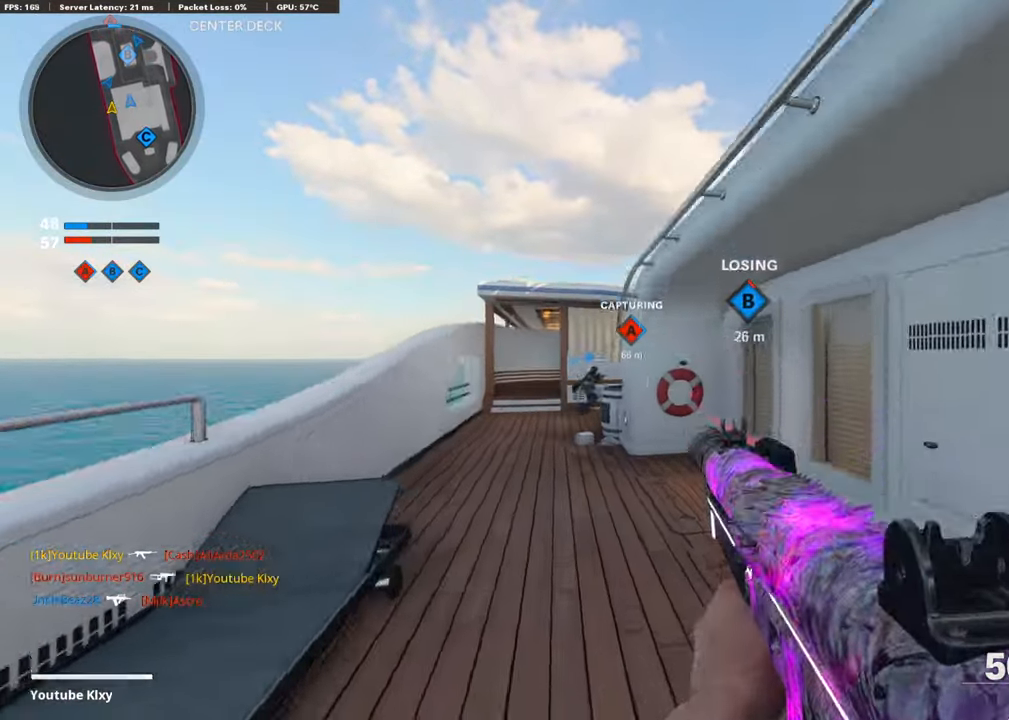
{"buttons": ["TRIANGLE", "L3"], "left_stick": "up-left", "right_stick": "center", "events": [[34, "R3", "up"], [168, "R3", "down"], [185, "left_stick", "up"], [285, "L3", "down"], [285, "R3", "up"], [336, "L3", "up"], [403, "L3", "down"], [420, "left_stick", "up-left"], [437, "TRIANGLE", "down"]]}
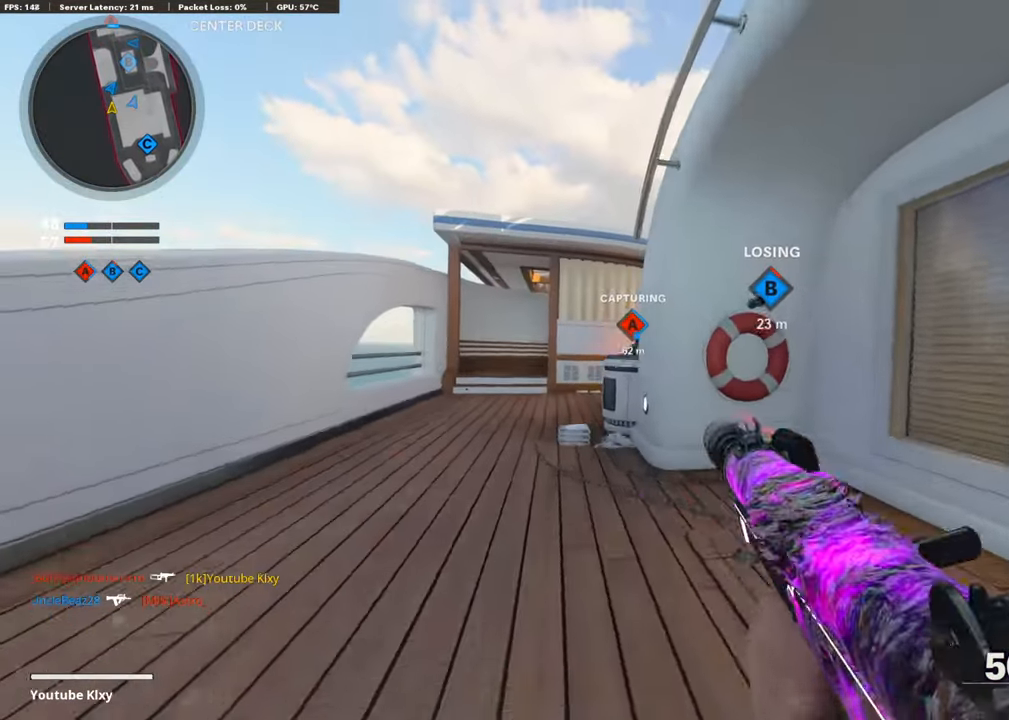
{"buttons": [], "left_stick": "up-left", "right_stick": "center", "events": [[16, "TRIANGLE", "up"], [50, "L3", "up"], [67, "TRIANGLE", "down"], [134, "L3", "down"], [151, "TRIANGLE", "up"], [335, "L3", "up"], [335, "right_stick", "down-right"], [470, "right_stick", "center"]]}
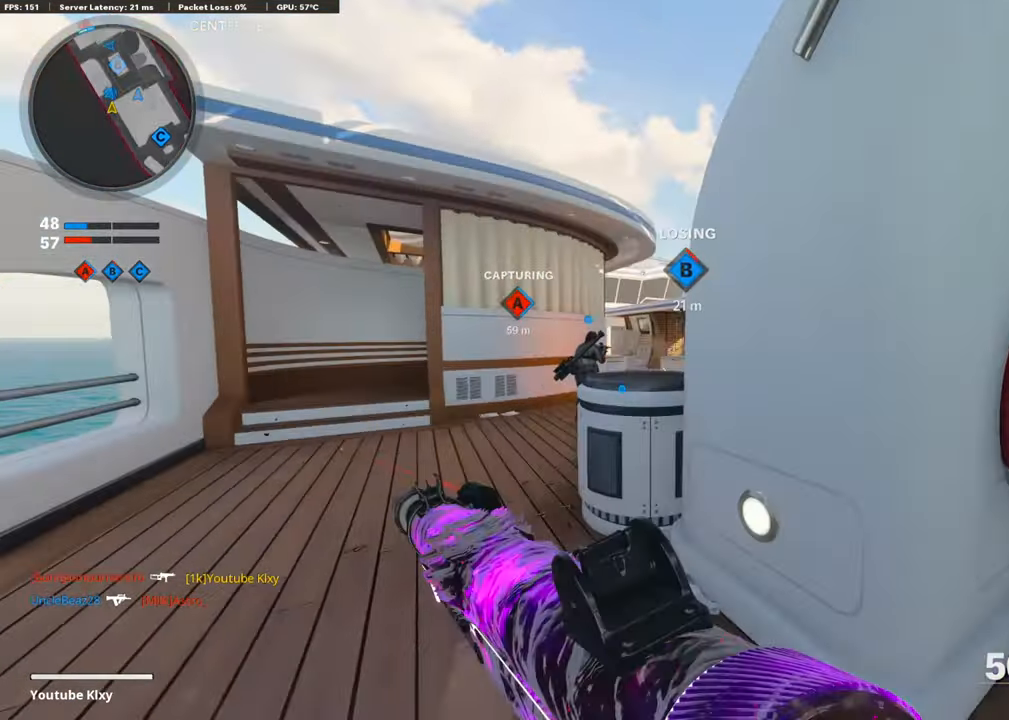
{"buttons": [], "left_stick": "up-left", "right_stick": "right", "events": [[51, "L1", "down"], [269, "right_stick", "right"], [420, "L1", "up"]]}
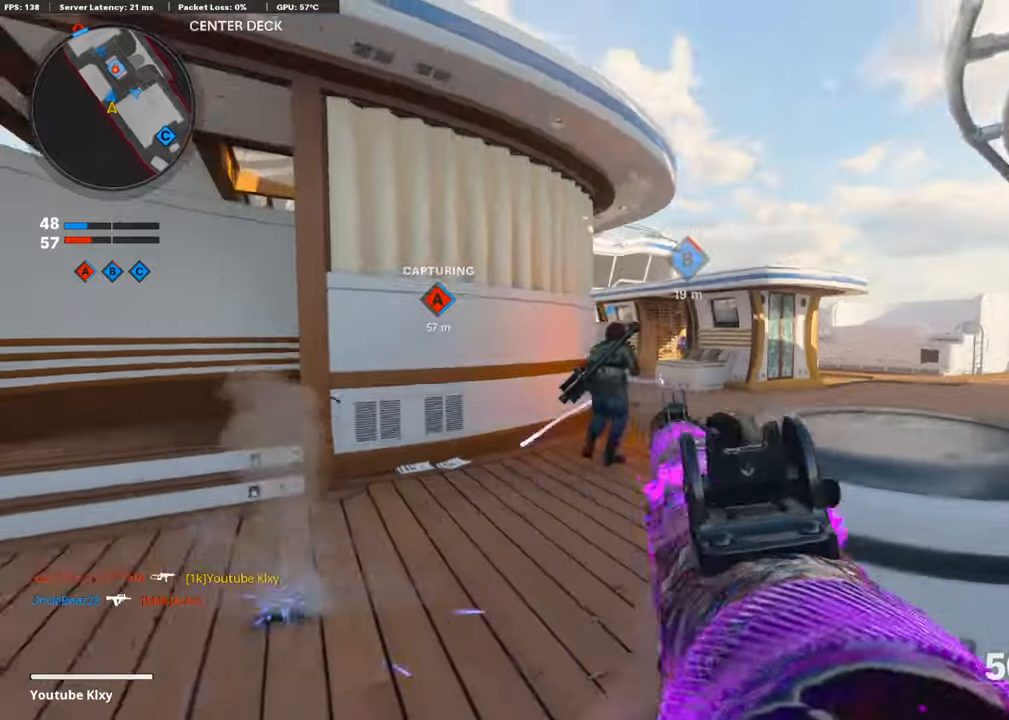
{"buttons": [], "left_stick": "up-left", "right_stick": "center", "events": [[16, "L3", "down"], [16, "right_stick", "center"], [151, "L3", "up"], [268, "left_stick", "left"], [470, "left_stick", "up-left"]]}
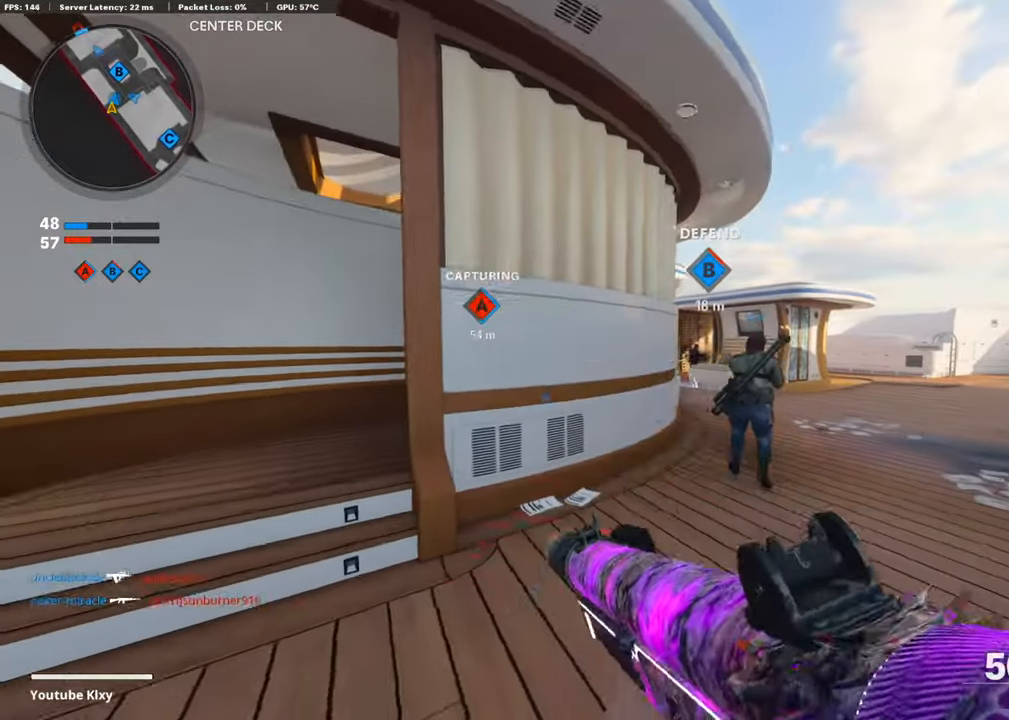
{"buttons": ["L3"], "left_stick": "up-left", "right_stick": "center", "events": [[118, "L3", "down"], [151, "right_stick", "right"], [218, "L3", "up"], [235, "right_stick", "center"], [319, "right_stick", "left"], [336, "left_stick", "left"], [420, "right_stick", "center"], [437, "left_stick", "up-left"], [470, "L3", "down"]]}
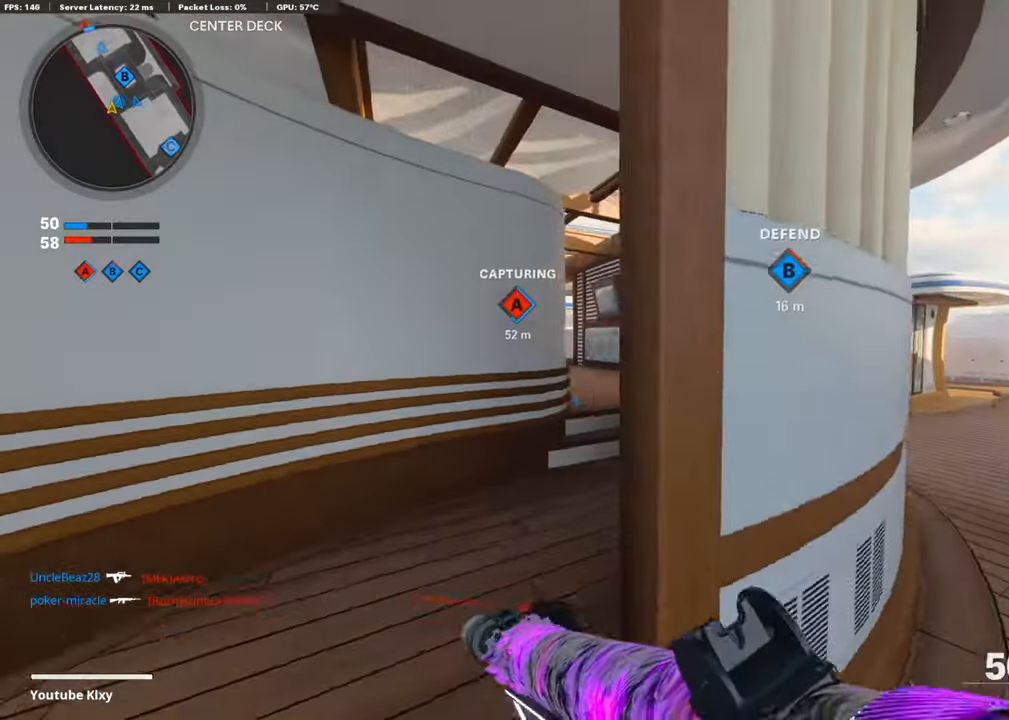
{"buttons": [], "left_stick": "up", "right_stick": "left", "events": [[84, "left_stick", "up"], [117, "L3", "up"], [504, "right_stick", "left"]]}
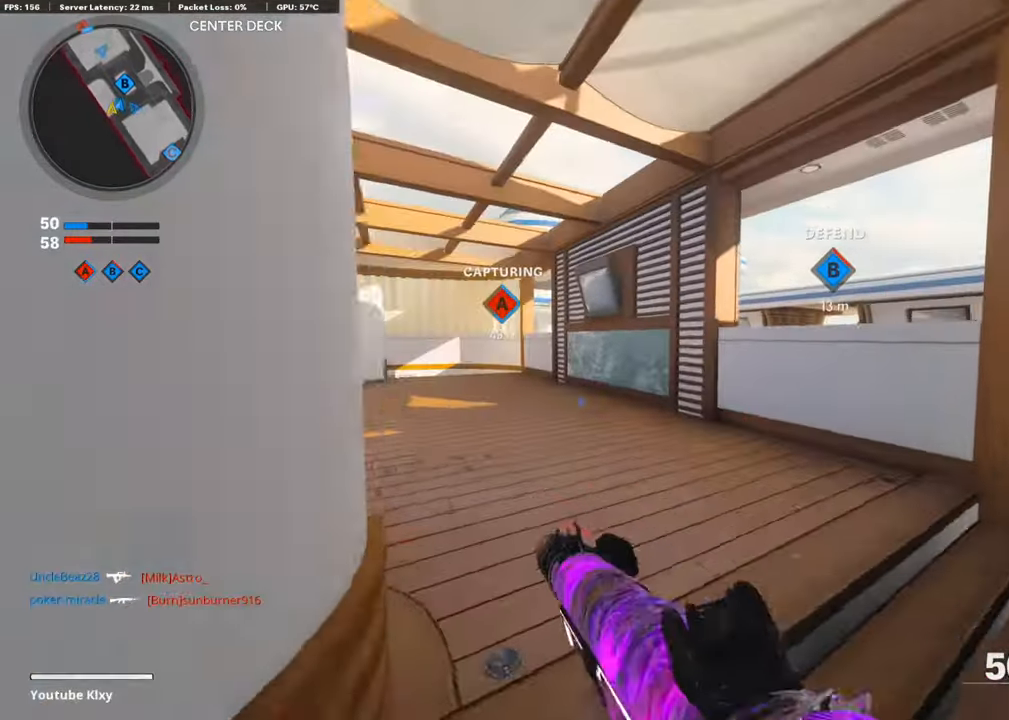
{"buttons": [], "left_stick": "up-left", "right_stick": "center", "events": [[201, "right_stick", "center"], [235, "left_stick", "up-left"]]}
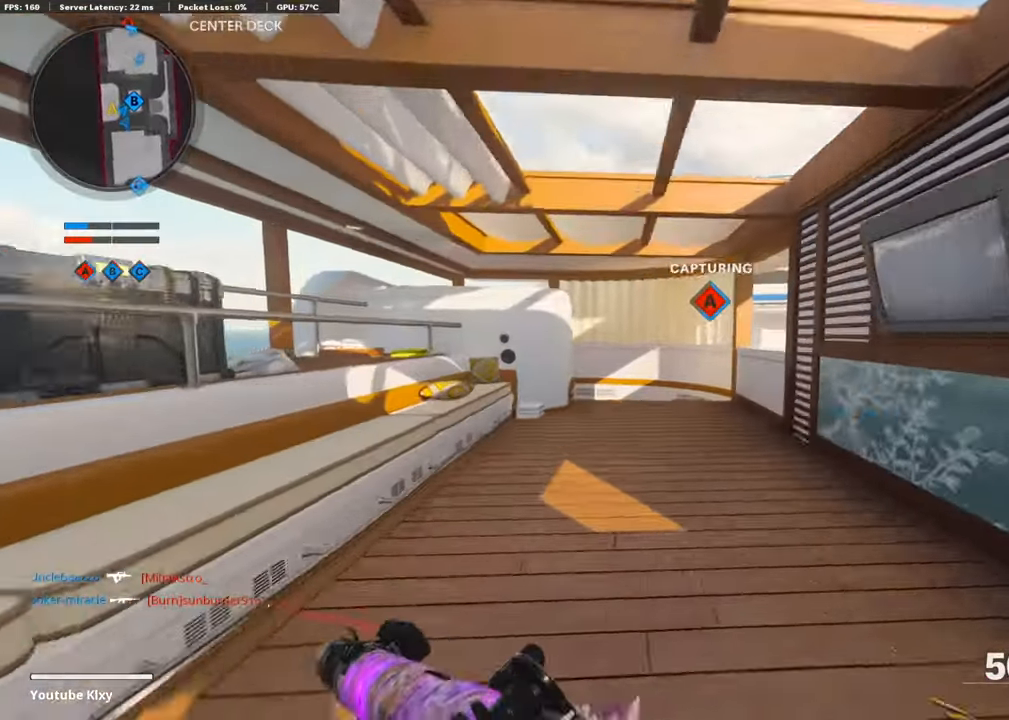
{"buttons": [], "left_stick": "up-left", "right_stick": "right", "events": [[84, "right_stick", "right"]]}
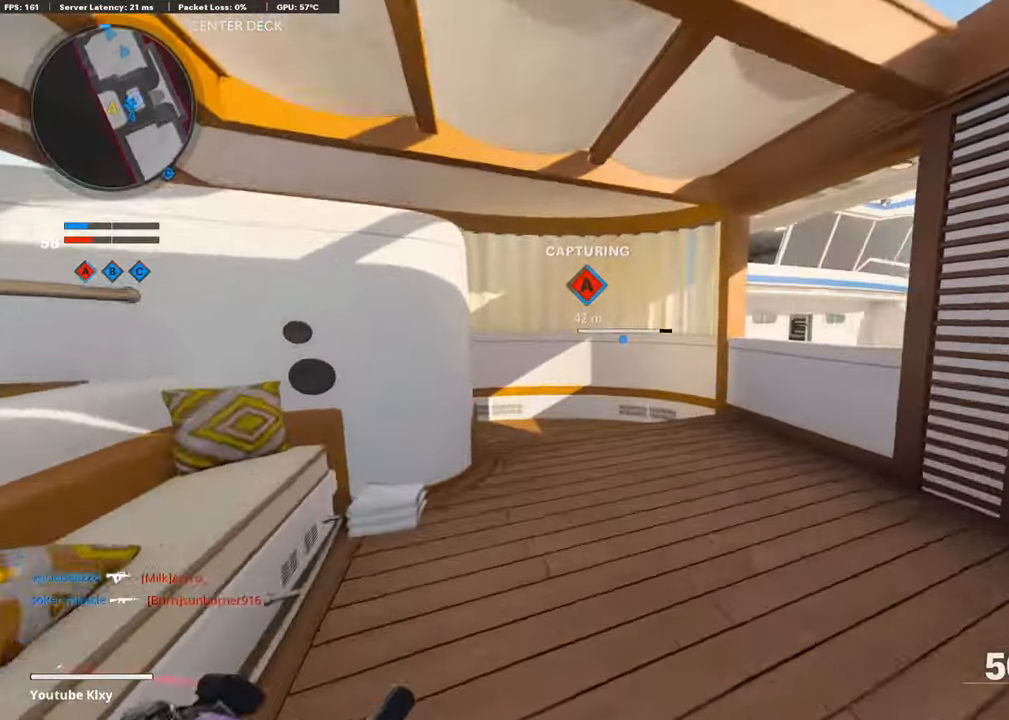
{"buttons": [], "left_stick": "down-left", "right_stick": "center", "events": [[17, "left_stick", "up"], [67, "right_stick", "center"], [185, "right_stick", "left"], [319, "right_stick", "center"], [436, "left_stick", "center"], [487, "left_stick", "down-left"]]}
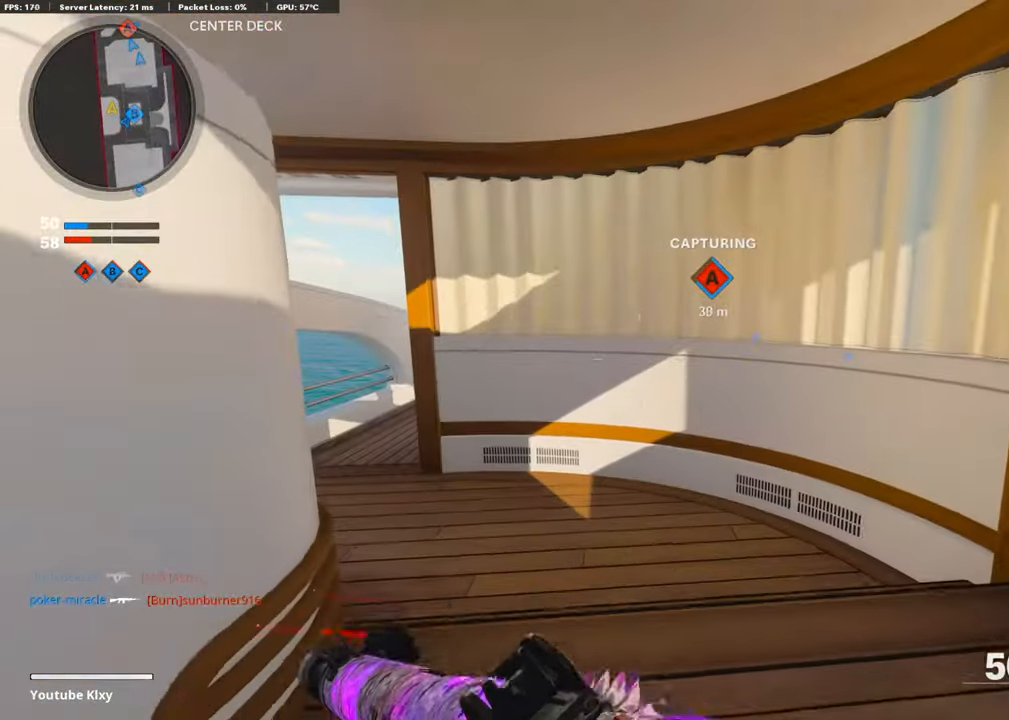
{"buttons": ["L3"], "left_stick": "up-right", "right_stick": "center", "events": [[319, "left_stick", "up-right"], [403, "L3", "down"]]}
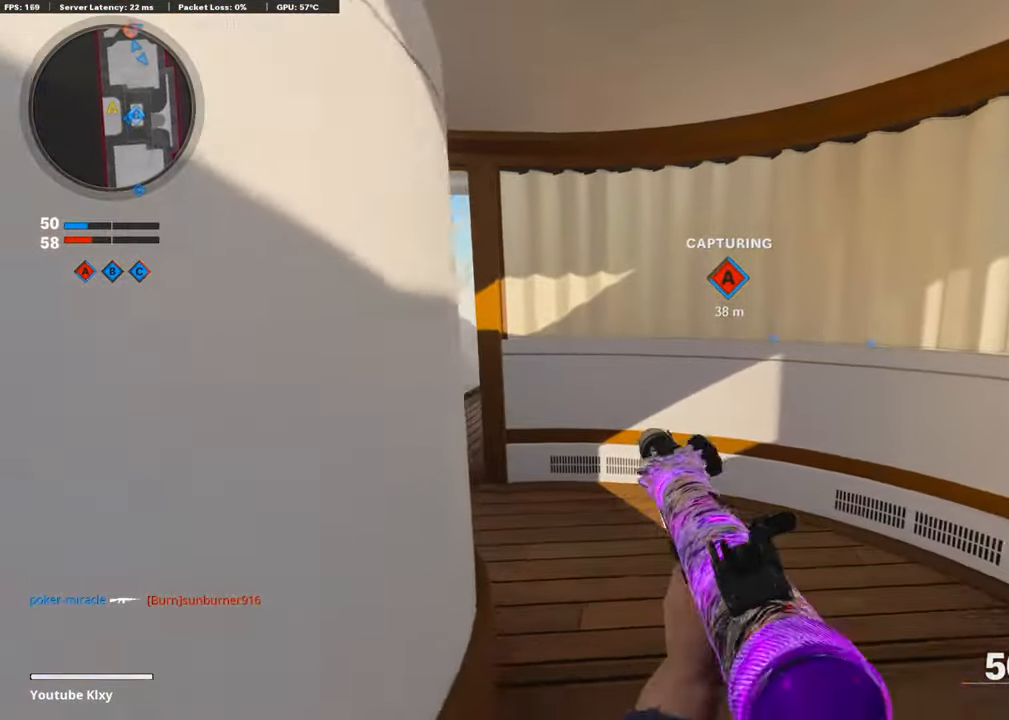
{"buttons": ["L3", "R3"], "left_stick": "up-left", "right_stick": "right", "events": [[17, "right_stick", "left"], [67, "left_stick", "up"], [185, "left_stick", "up-left"], [302, "right_stick", "center"], [420, "right_stick", "right"], [470, "R3", "down"]]}
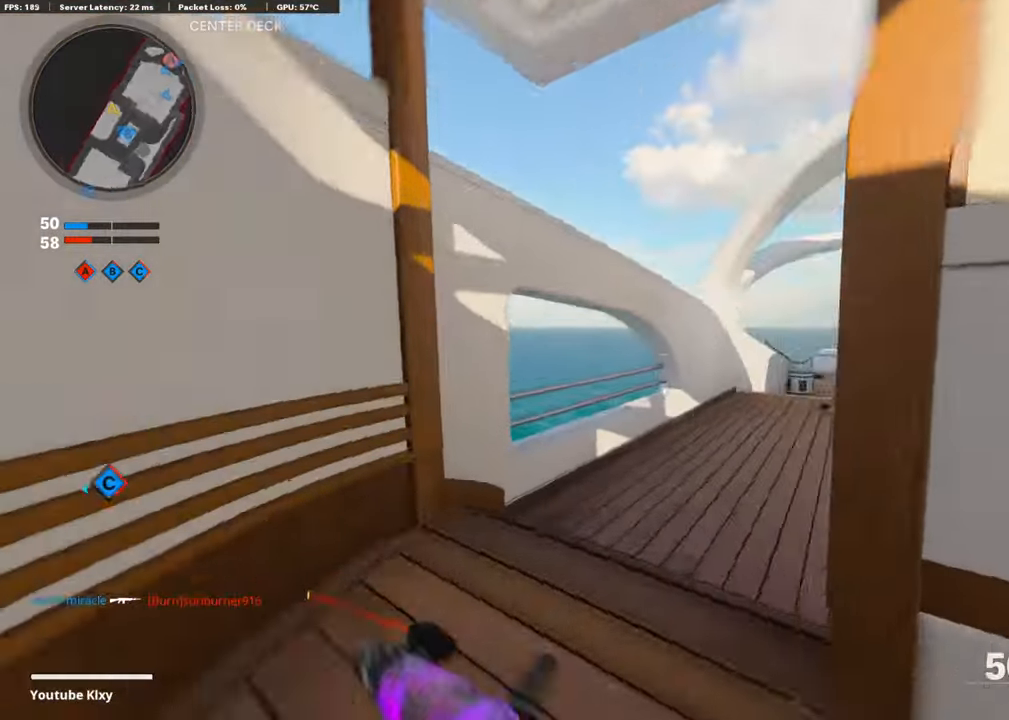
{"buttons": ["L1"], "left_stick": "up-right", "right_stick": "left", "events": [[34, "L3", "up"], [50, "R3", "up"], [134, "L1", "down"], [134, "R3", "down"], [218, "R3", "up"], [235, "left_stick", "up-right"], [235, "right_stick", "center"], [302, "right_stick", "left"]]}
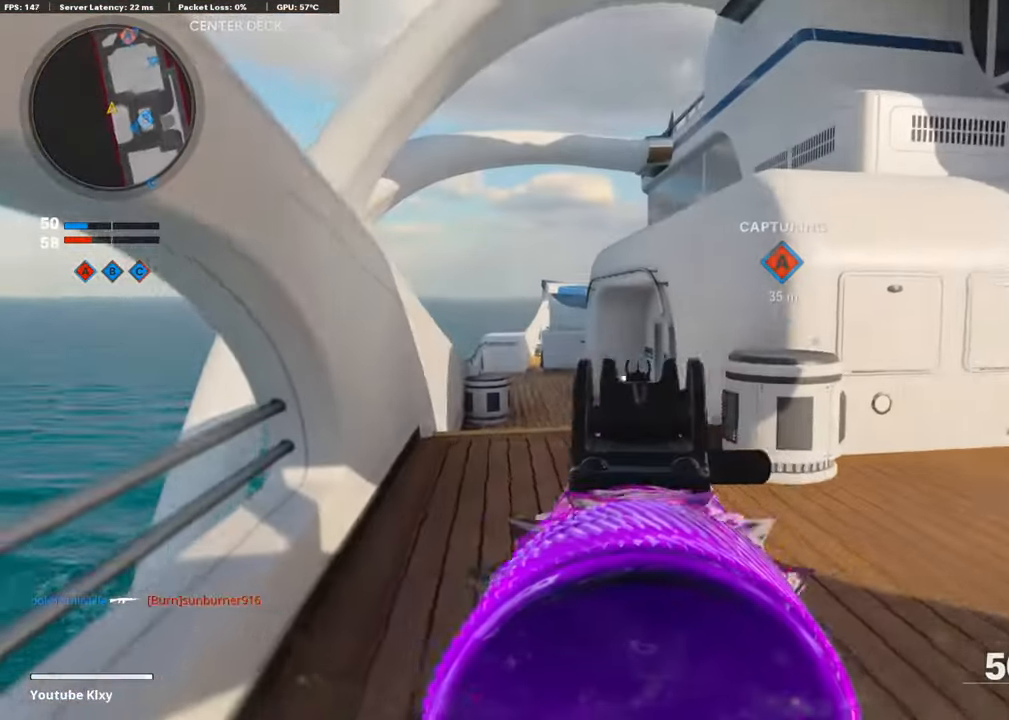
{"buttons": ["L3"], "left_stick": "up", "right_stick": "right", "events": [[100, "right_stick", "center"], [184, "L1", "up"], [319, "right_stick", "right"], [335, "L3", "down"], [352, "left_stick", "up"]]}
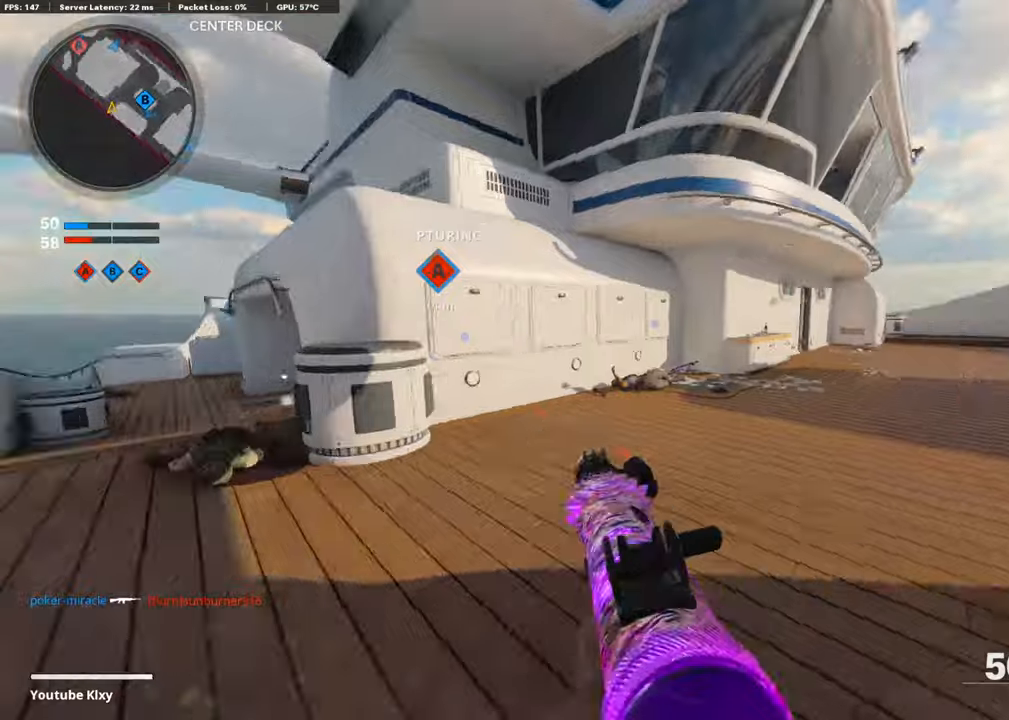
{"buttons": ["R2"], "left_stick": "down-left", "right_stick": "right", "events": [[33, "CROSS", "down"], [84, "L3", "up"], [101, "L1", "down"], [117, "right_stick", "center"], [151, "CROSS", "up"], [201, "left_stick", "left"], [252, "left_stick", "down-left"], [285, "right_stick", "up-right"], [369, "right_stick", "center"], [386, "L1", "up"], [470, "R2", "down"], [487, "right_stick", "right"]]}
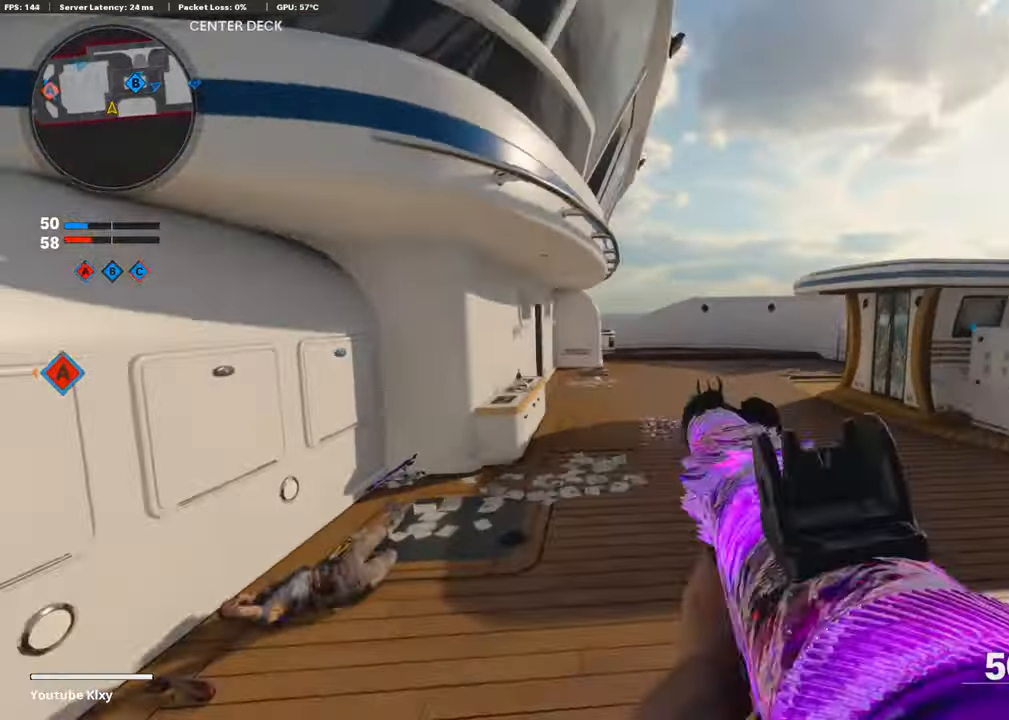
{"buttons": ["R2"], "left_stick": "up-left", "right_stick": "right", "events": [[84, "left_stick", "down-right"], [235, "left_stick", "up-right"], [268, "L3", "down"], [319, "left_stick", "up"], [419, "left_stick", "up-left"], [419, "right_stick", "center"], [486, "right_stick", "right"], [503, "L3", "up"]]}
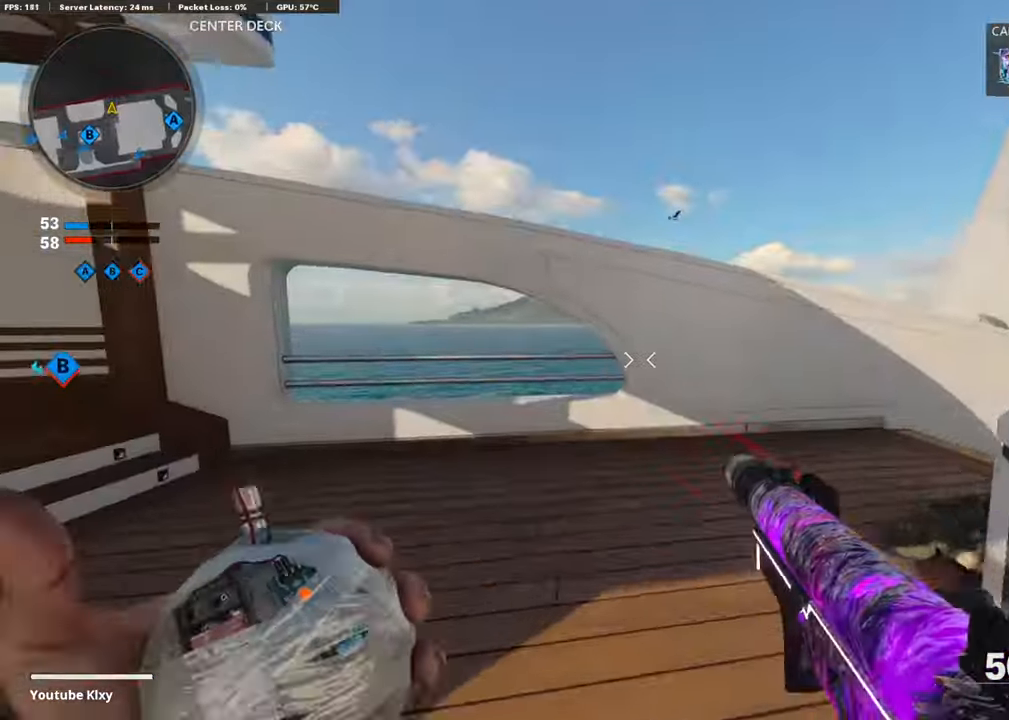
{"buttons": ["R2"], "left_stick": "up", "right_stick": "center", "events": [[252, "right_stick", "center"], [353, "left_stick", "left"], [504, "left_stick", "up"]]}
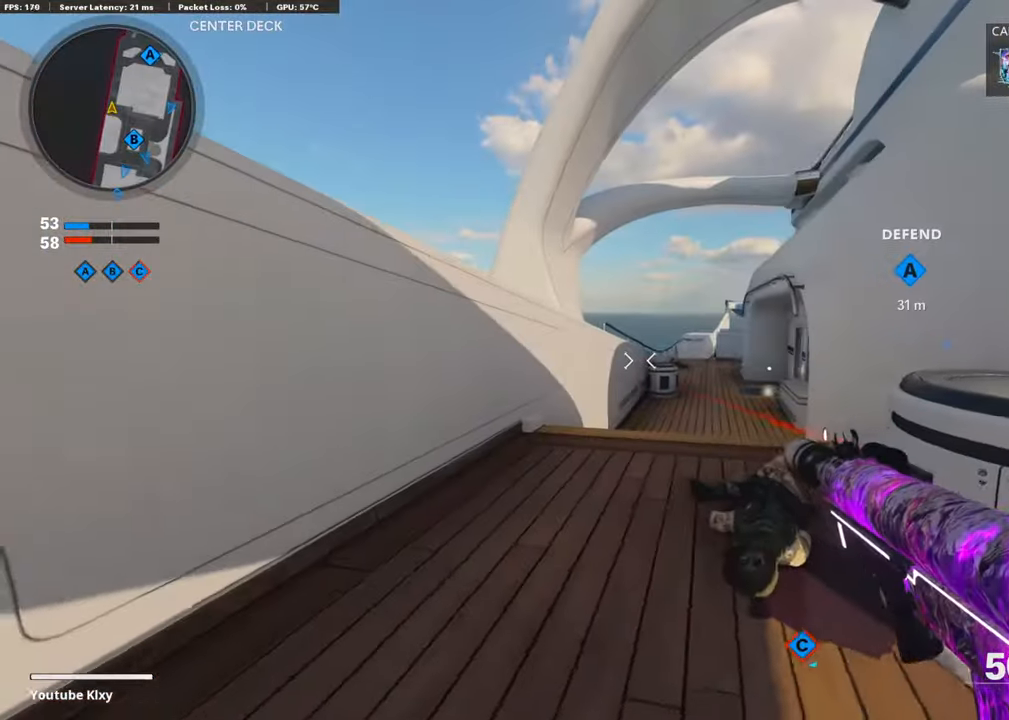
{"buttons": ["R2"], "left_stick": "up", "right_stick": "center", "events": []}
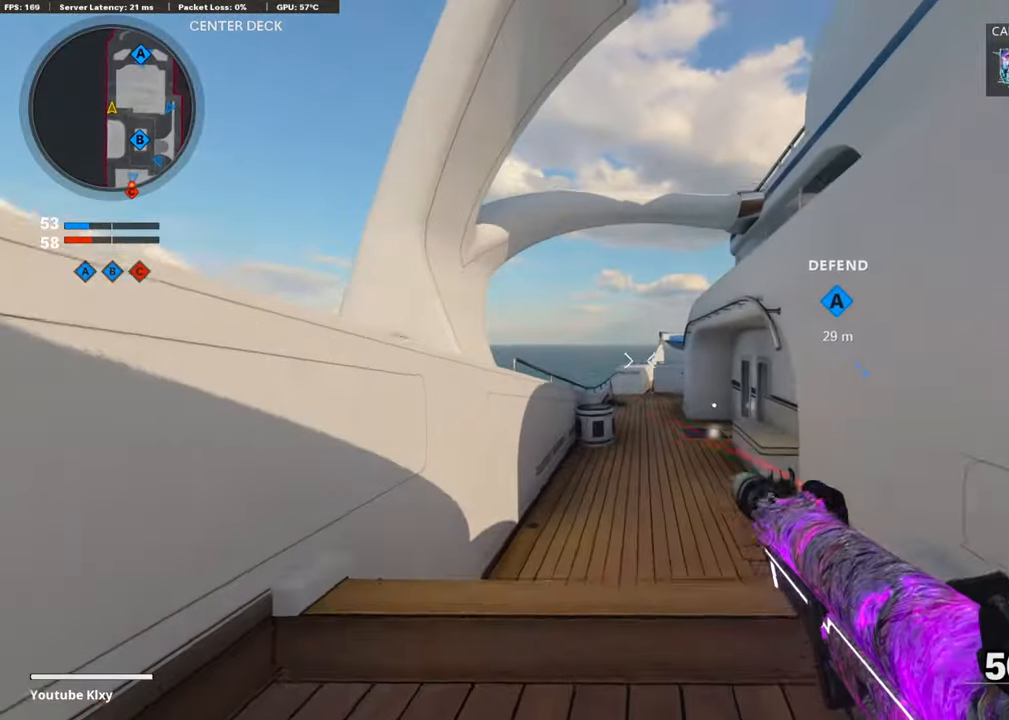
{"buttons": [], "left_stick": "down", "right_stick": "right", "events": [[33, "R2", "up"], [134, "left_stick", "center"], [184, "left_stick", "down"], [470, "right_stick", "right"]]}
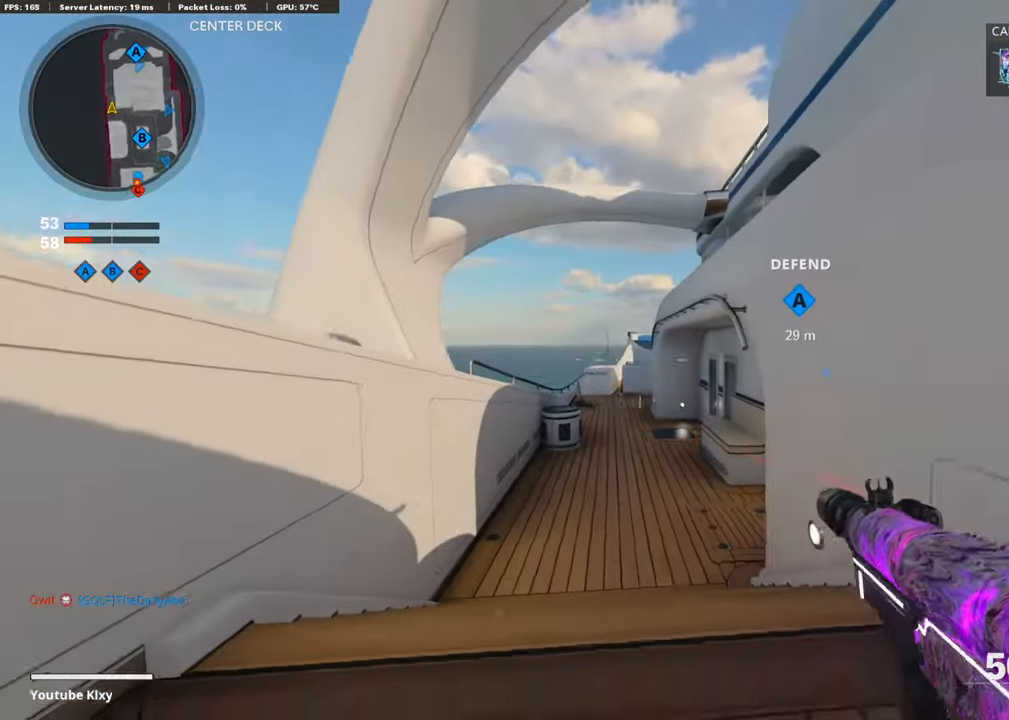
{"buttons": ["TRIANGLE", "L3"], "left_stick": "up", "right_stick": "center", "events": [[50, "left_stick", "down-right"], [202, "left_stick", "up-right"], [252, "L3", "down"], [286, "left_stick", "up"], [336, "right_stick", "center"], [437, "TRIANGLE", "down"]]}
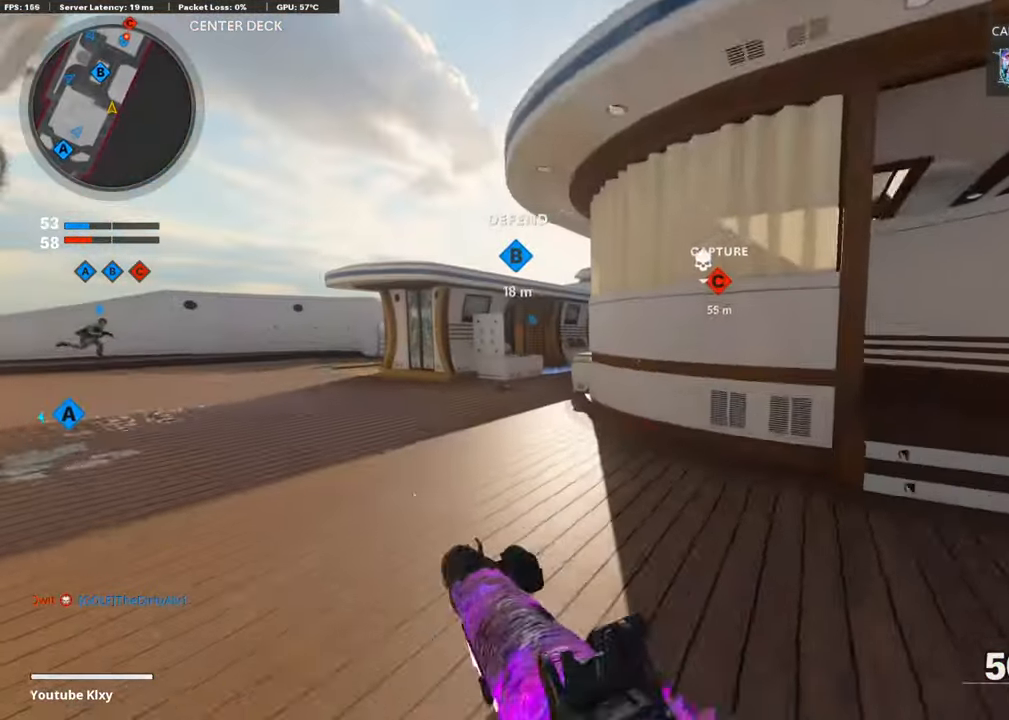
{"buttons": [], "left_stick": "up", "right_stick": "center", "events": [[34, "TRIANGLE", "up"], [50, "L3", "up"], [117, "TRIANGLE", "down"], [201, "TRIANGLE", "up"]]}
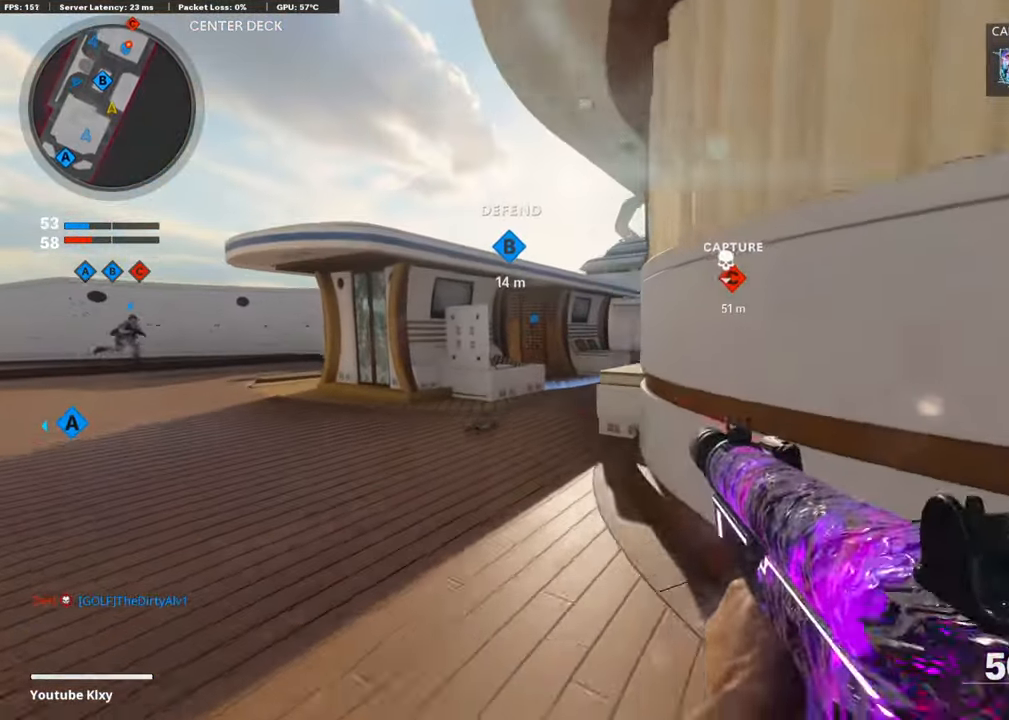
{"buttons": [], "left_stick": "up", "right_stick": "center", "events": [[134, "right_stick", "right"], [218, "right_stick", "up-right"], [402, "R3", "down"], [436, "right_stick", "center"], [503, "R3", "up"]]}
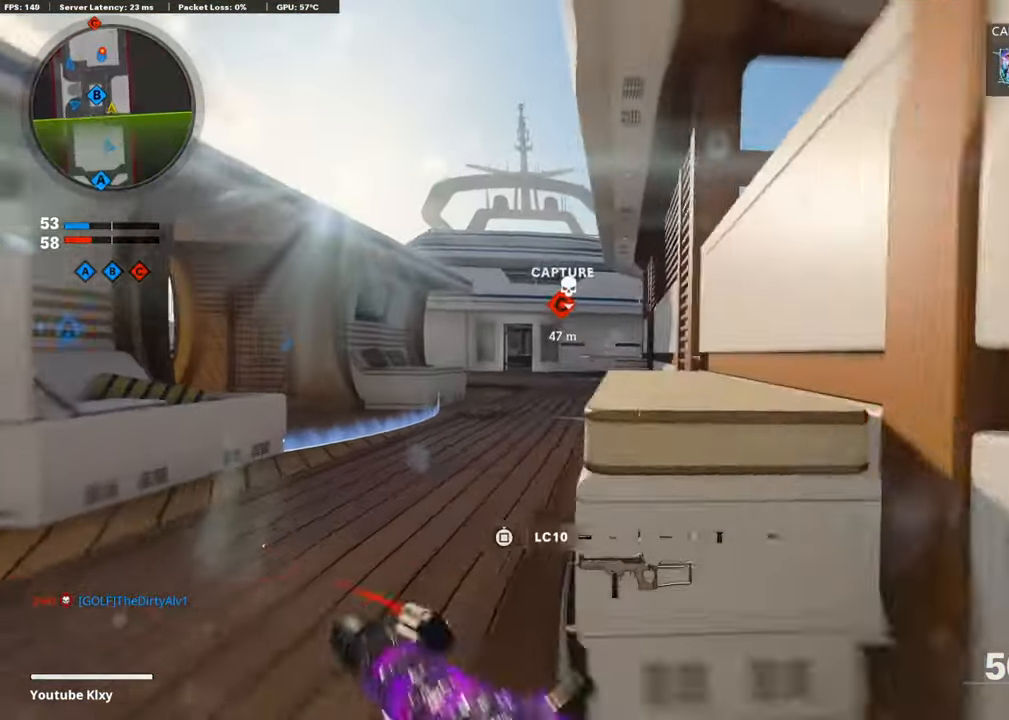
{"buttons": [], "left_stick": "up-right", "right_stick": "center", "events": [[51, "right_stick", "left"], [118, "R3", "down"], [185, "R3", "up"], [185, "right_stick", "center"], [269, "L1", "down"], [353, "left_stick", "up-right"], [386, "L1", "up"]]}